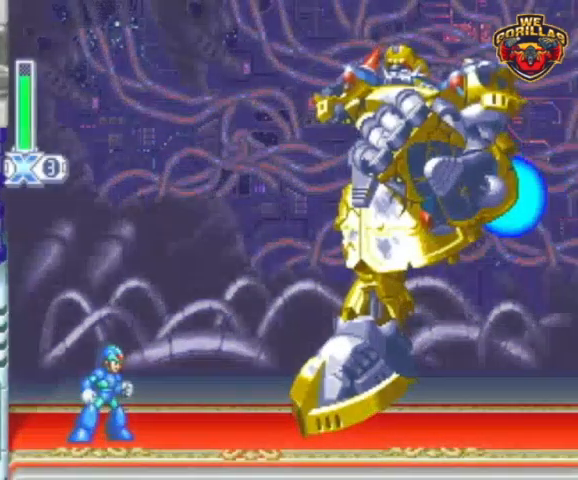
Gameplay with a controller (Nintendo layout); each line is a JSON object with the inputs held at the frame after it. "events" lists button and stick changes between this image and that frame as [ms after this image, input, new state], when the widget could be followed in between. Not read: L3 R3.
{"buttons": [], "events": [[267, "A", "down"], [333, "A", "up"], [367, "X", "down"], [433, "X", "up"]]}
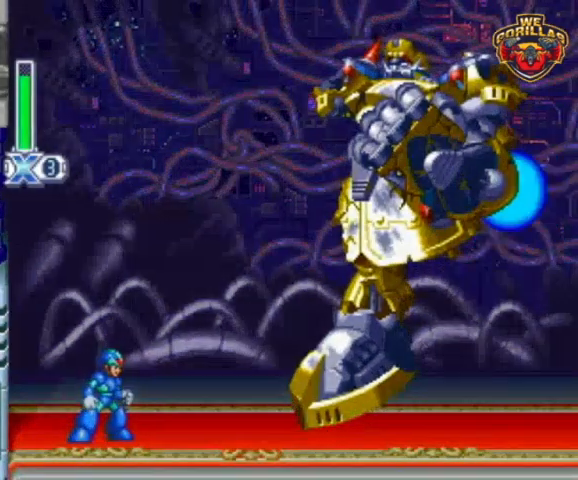
{"buttons": ["X"], "events": [[67, "X", "down"], [100, "X", "up"], [133, "A", "down"], [200, "A", "up"], [200, "X", "down"], [267, "A", "down"], [267, "X", "up"], [367, "A", "up"], [367, "X", "down"], [400, "A", "down"], [400, "X", "up"], [467, "A", "up"], [500, "X", "down"]]}
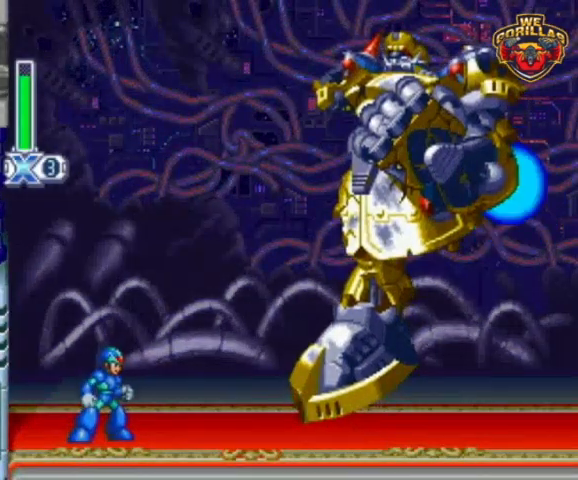
{"buttons": ["A"], "events": [[33, "A", "down"], [33, "X", "up"], [100, "A", "up"], [100, "X", "down"], [133, "A", "down"], [133, "X", "up"], [200, "A", "up"], [200, "X", "down"], [267, "A", "down"], [267, "X", "up"], [333, "X", "down"], [367, "X", "up"], [433, "A", "up"], [433, "X", "down"], [467, "A", "down"], [467, "X", "up"]]}
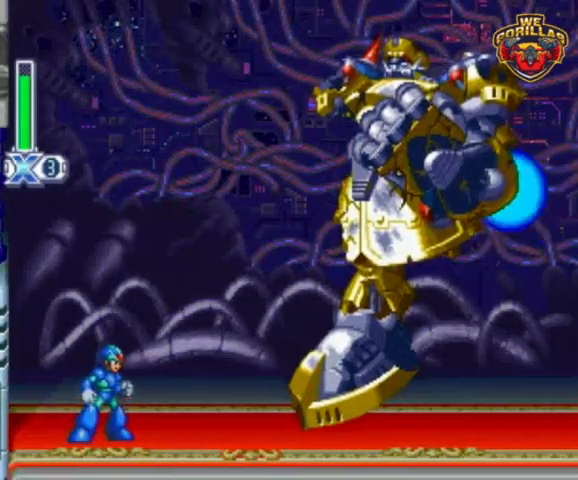
{"buttons": ["A"], "events": [[33, "A", "up"], [33, "X", "down"], [100, "A", "down"], [100, "X", "up"], [133, "A", "up"], [133, "X", "down"], [200, "A", "down"], [233, "X", "up"], [300, "A", "up"], [300, "X", "down"], [333, "A", "down"], [333, "X", "up"], [367, "A", "up"], [400, "X", "down"], [467, "A", "down"], [467, "X", "up"]]}
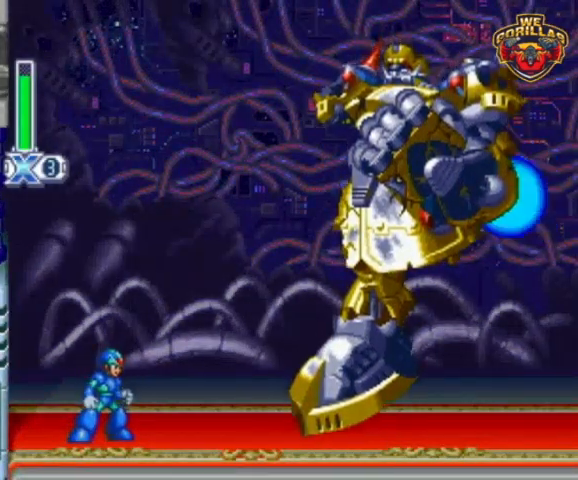
{"buttons": ["X"], "events": [[33, "A", "up"], [33, "X", "down"], [67, "A", "down"], [67, "X", "up"], [100, "A", "up"], [100, "X", "down"], [167, "A", "down"], [167, "X", "up"], [267, "A", "up"], [267, "X", "down"], [300, "A", "down"], [300, "X", "up"], [367, "A", "up"], [367, "X", "down"], [433, "A", "down"], [433, "X", "up"], [500, "A", "up"], [500, "X", "down"]]}
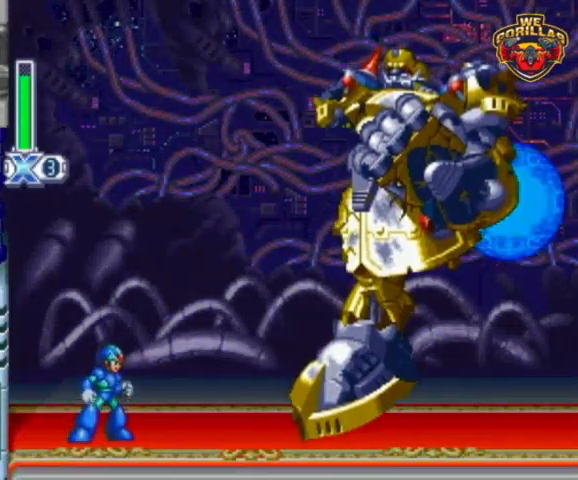
{"buttons": ["X"], "events": [[67, "A", "down"], [67, "X", "up"], [133, "A", "up"], [133, "X", "down"], [200, "A", "down"], [200, "X", "up"], [267, "A", "up"], [267, "X", "down"], [300, "A", "down"], [300, "X", "up"], [367, "A", "up"], [367, "X", "down"], [433, "A", "down"], [433, "X", "up"], [500, "A", "up"], [500, "X", "down"]]}
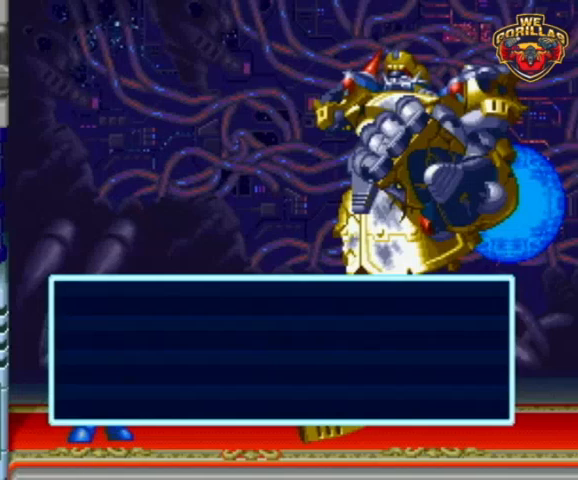
{"buttons": ["X"], "events": [[67, "A", "down"], [67, "X", "up"], [100, "A", "up"], [100, "X", "down"], [167, "A", "down"], [167, "X", "up"], [267, "X", "down"], [300, "X", "up"], [333, "X", "down"], [367, "A", "up"], [400, "A", "down"], [400, "X", "up"], [467, "A", "up"], [467, "X", "down"]]}
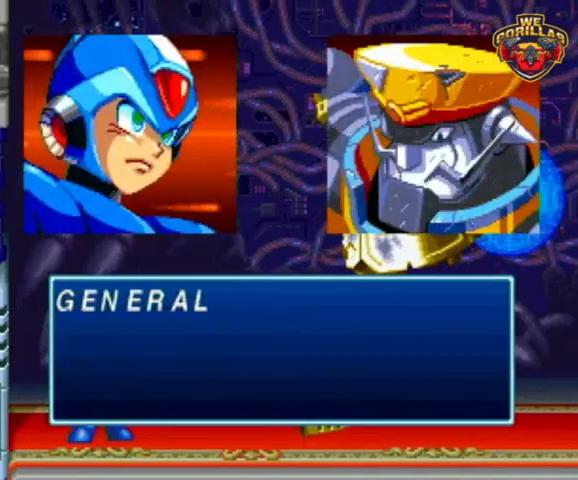
{"buttons": ["A"], "events": [[33, "A", "down"], [33, "X", "up"], [67, "A", "up"], [100, "X", "down"], [133, "A", "down"], [133, "X", "up"], [200, "A", "up"], [200, "X", "down"], [267, "A", "down"], [267, "X", "up"], [333, "A", "up"], [333, "X", "down"], [400, "A", "down"], [433, "A", "up"], [467, "A", "down"], [467, "X", "up"]]}
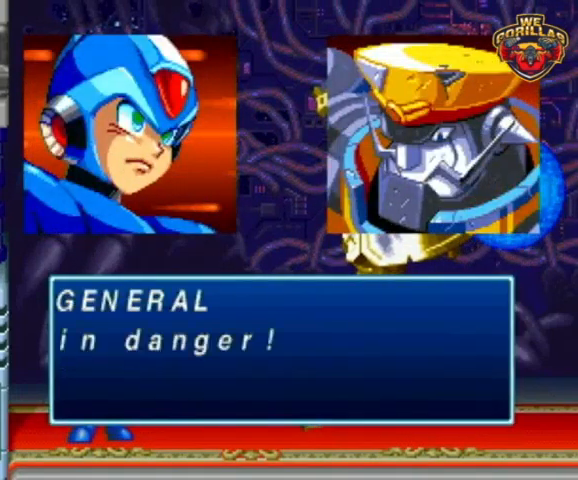
{"buttons": [], "events": [[33, "A", "up"], [33, "X", "down"], [100, "A", "down"], [100, "X", "up"], [167, "A", "up"], [167, "X", "down"], [233, "A", "down"], [233, "X", "up"], [300, "A", "up"]]}
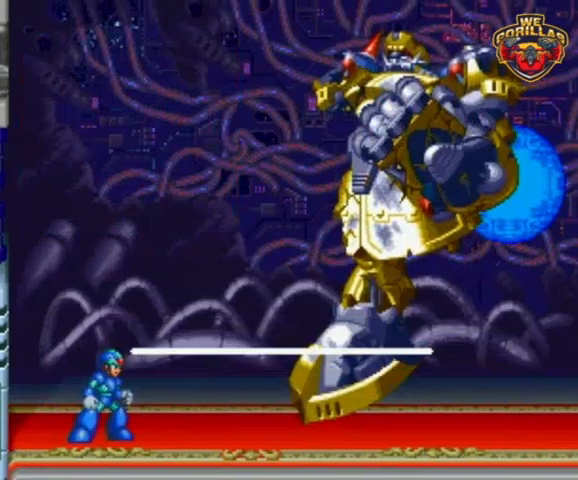
{"buttons": [], "events": []}
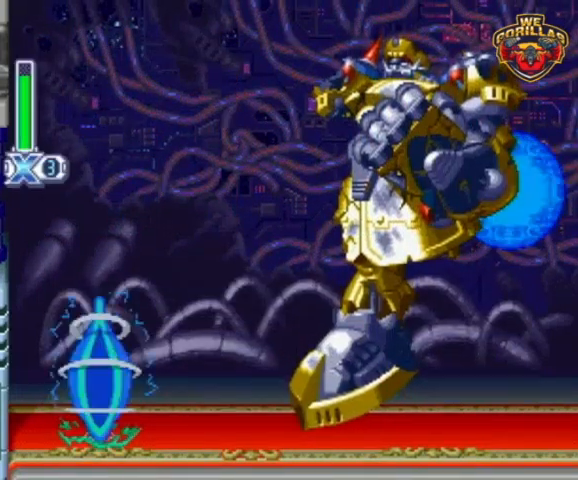
{"buttons": [], "events": []}
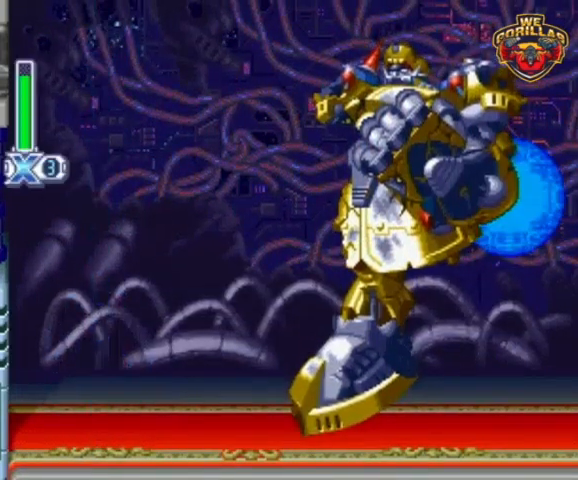
{"buttons": [], "events": []}
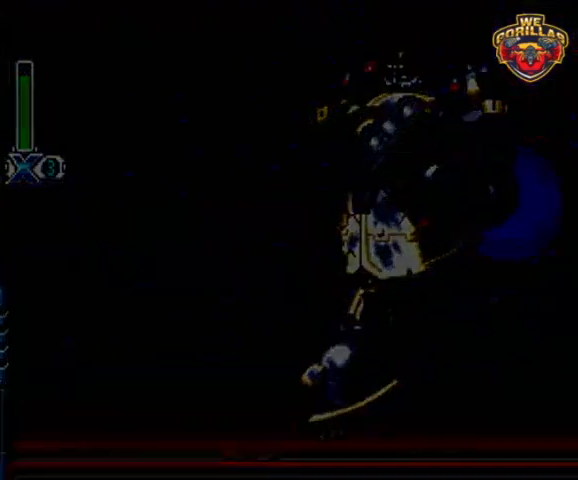
{"buttons": [], "events": []}
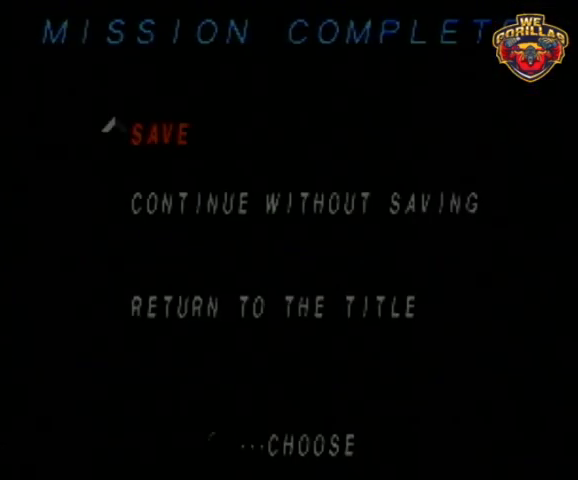
{"buttons": ["B"], "events": [[400, "DPAD_DOWN", "down"], [500, "B", "down"], [500, "DPAD_DOWN", "up"]]}
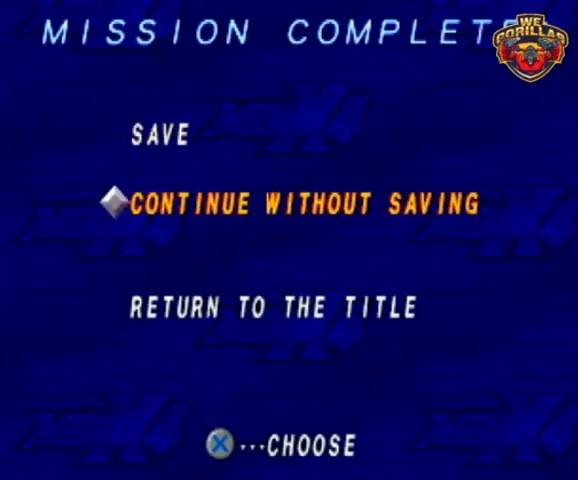
{"buttons": [], "events": [[167, "B", "up"]]}
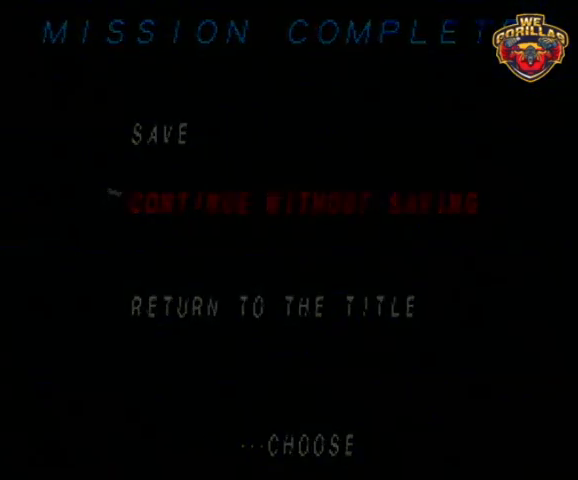
{"buttons": [], "events": []}
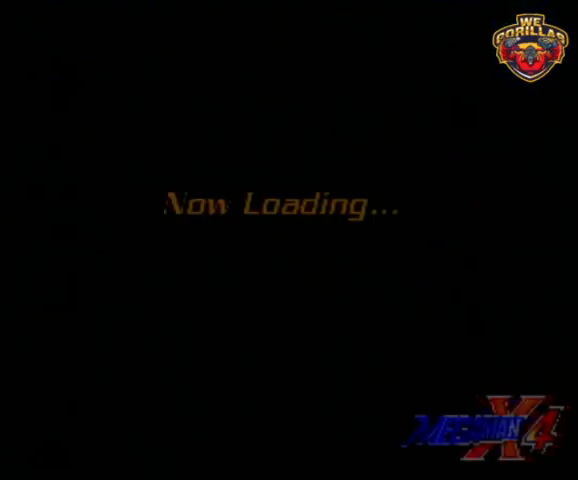
{"buttons": [], "events": []}
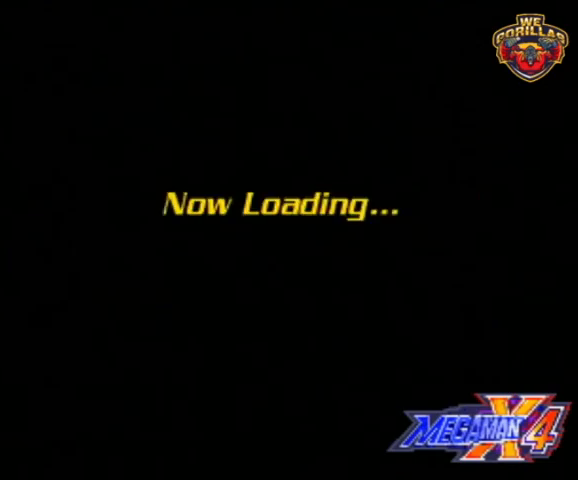
{"buttons": ["B"], "events": [[233, "B", "down"], [333, "B", "up"], [500, "B", "down"]]}
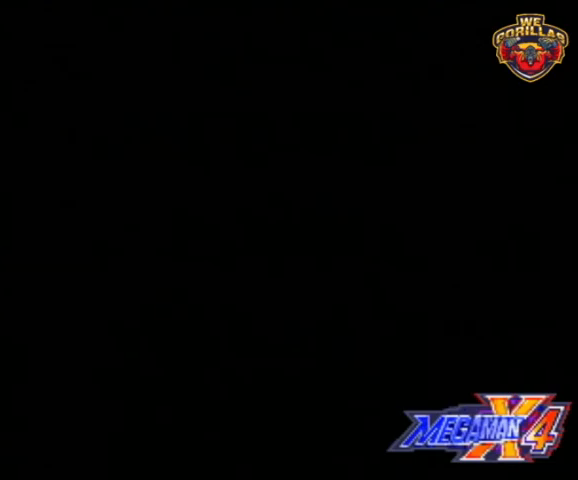
{"buttons": ["B"], "events": [[33, "B", "up"], [67, "B", "down"], [133, "B", "up"], [167, "B", "down"], [233, "B", "up"], [367, "B", "down"], [433, "B", "up"], [500, "B", "down"]]}
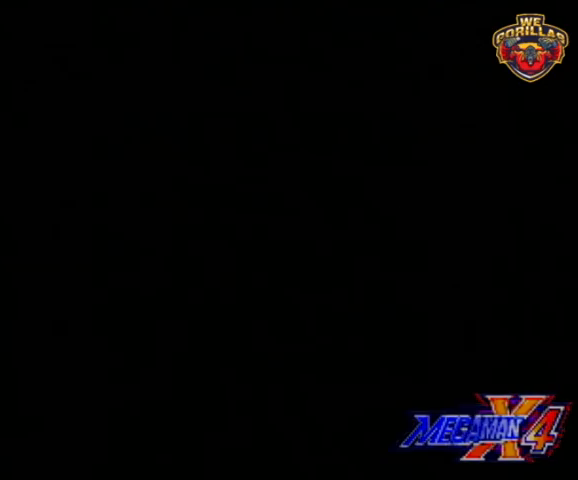
{"buttons": [], "events": [[33, "B", "up"], [267, "B", "down"], [300, "B", "up"], [333, "B", "down"], [400, "B", "up"], [467, "B", "down"], [500, "B", "up"]]}
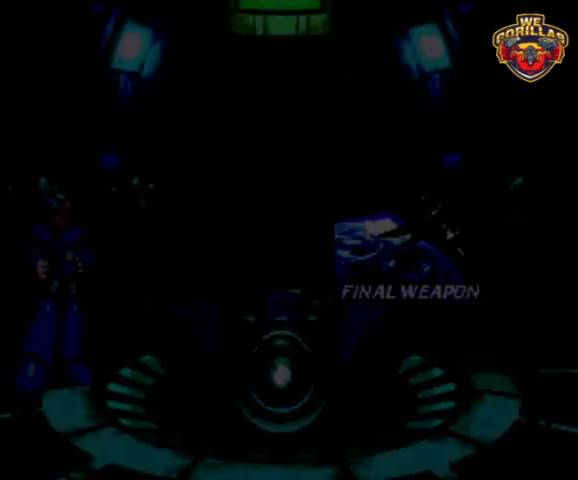
{"buttons": ["A"], "events": [[33, "B", "down"], [133, "B", "up"], [200, "A", "down"], [267, "A", "up"], [267, "X", "down"], [333, "A", "down"], [333, "X", "up"], [433, "A", "up"], [433, "X", "down"], [467, "X", "up"], [500, "A", "down"]]}
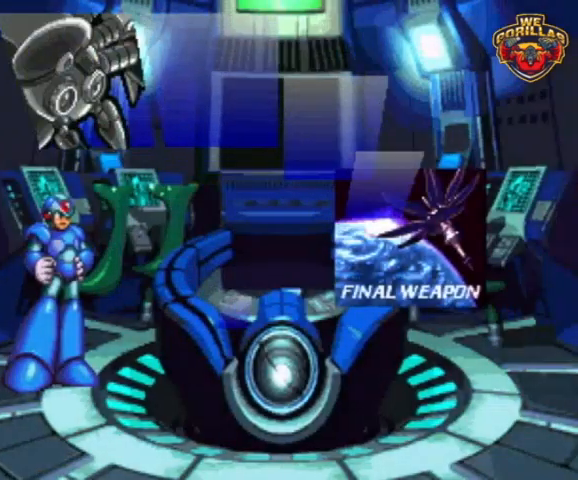
{"buttons": [], "events": [[33, "A", "up"], [100, "A", "down"], [133, "A", "up"], [133, "X", "down"], [200, "X", "up"], [233, "A", "down"], [267, "A", "up"]]}
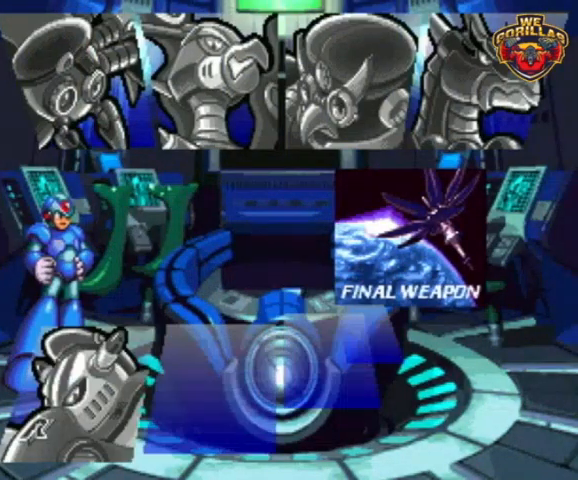
{"buttons": [], "events": [[433, "B", "down"], [500, "B", "up"]]}